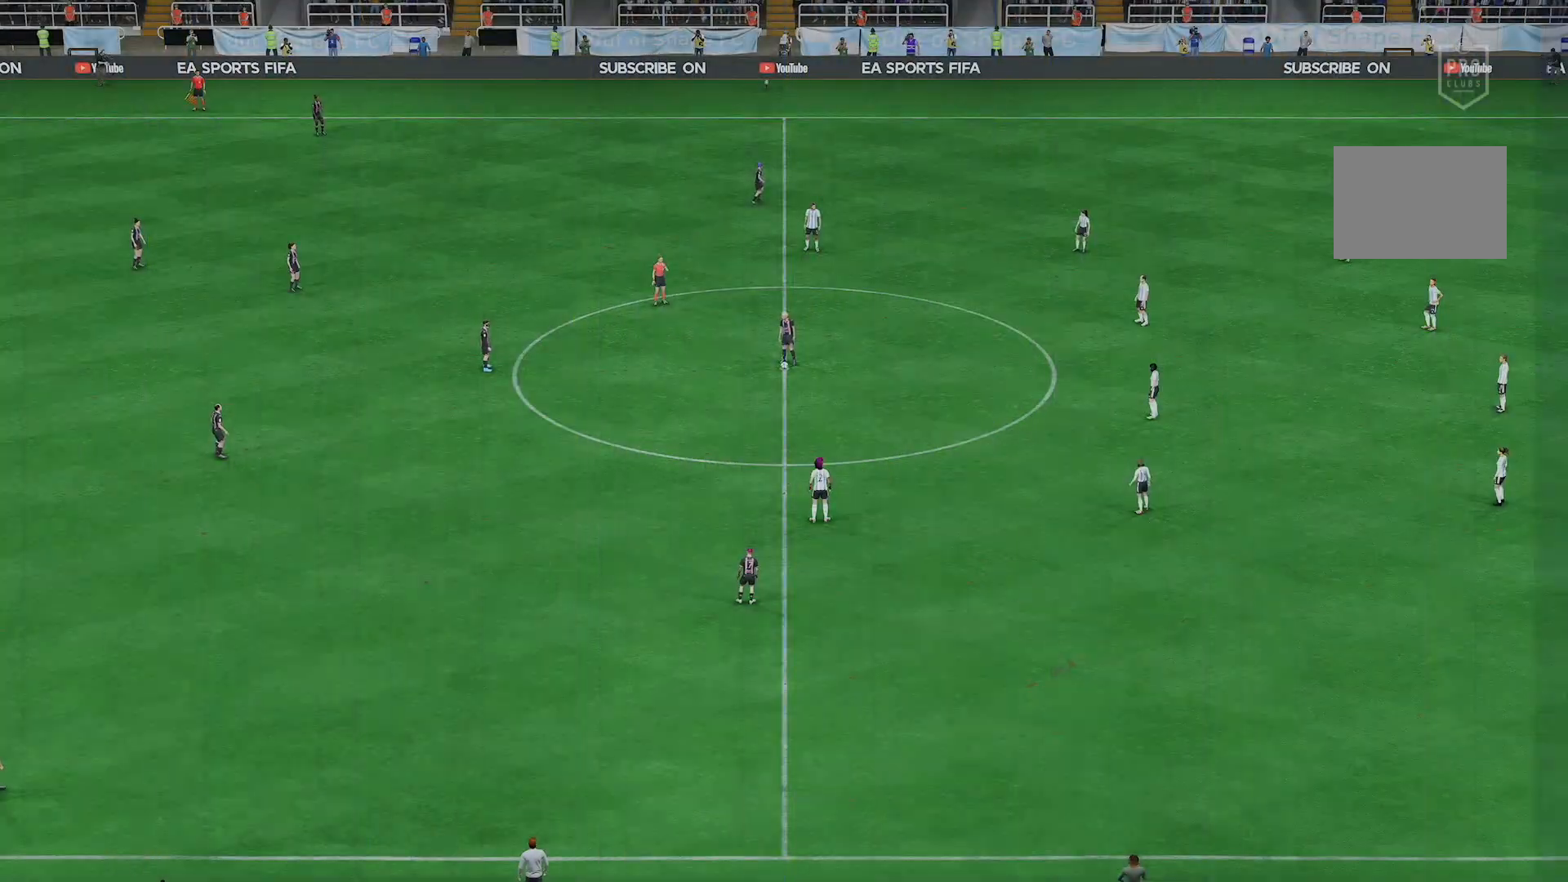
Gameplay with a controller (Xbox layout); each line is a JSON object with the inputs held at the frame after it. "events" lists button and stick changes between this image and that frame as [ms after this image, input, new state], when the widget could be followed in between. Not read: L3 R3.
{"buttons": [], "left_stick": "left", "right_stick": "down", "events": [[467, "left_stick", "left"]]}
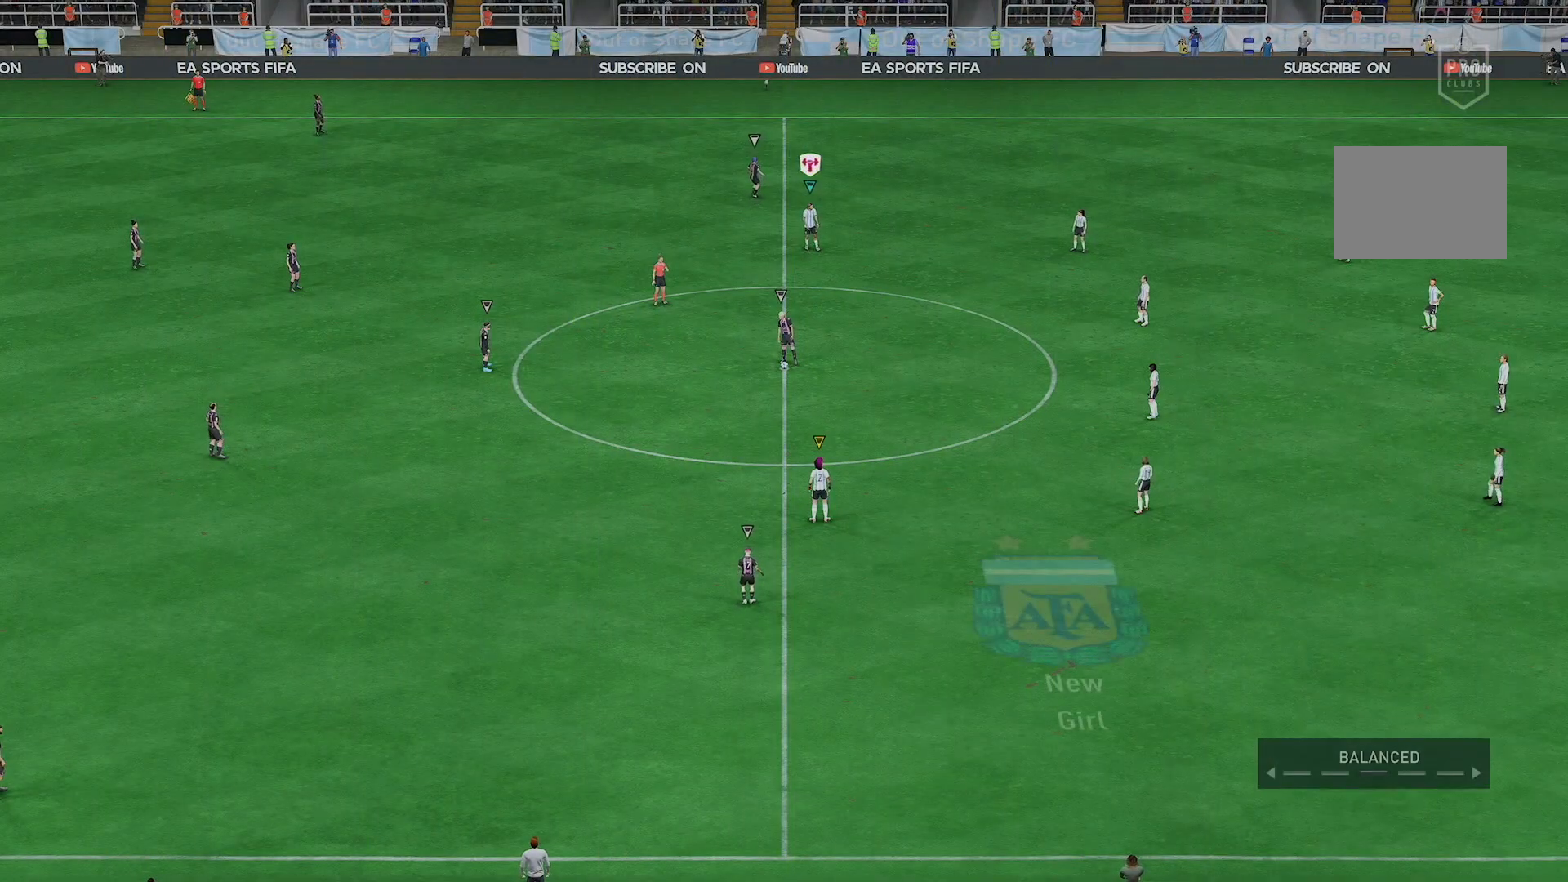
{"buttons": ["L2"], "left_stick": "down", "right_stick": "down", "events": [[217, "L2", "down"], [284, "left_stick", "down-left"], [384, "left_stick", "down"]]}
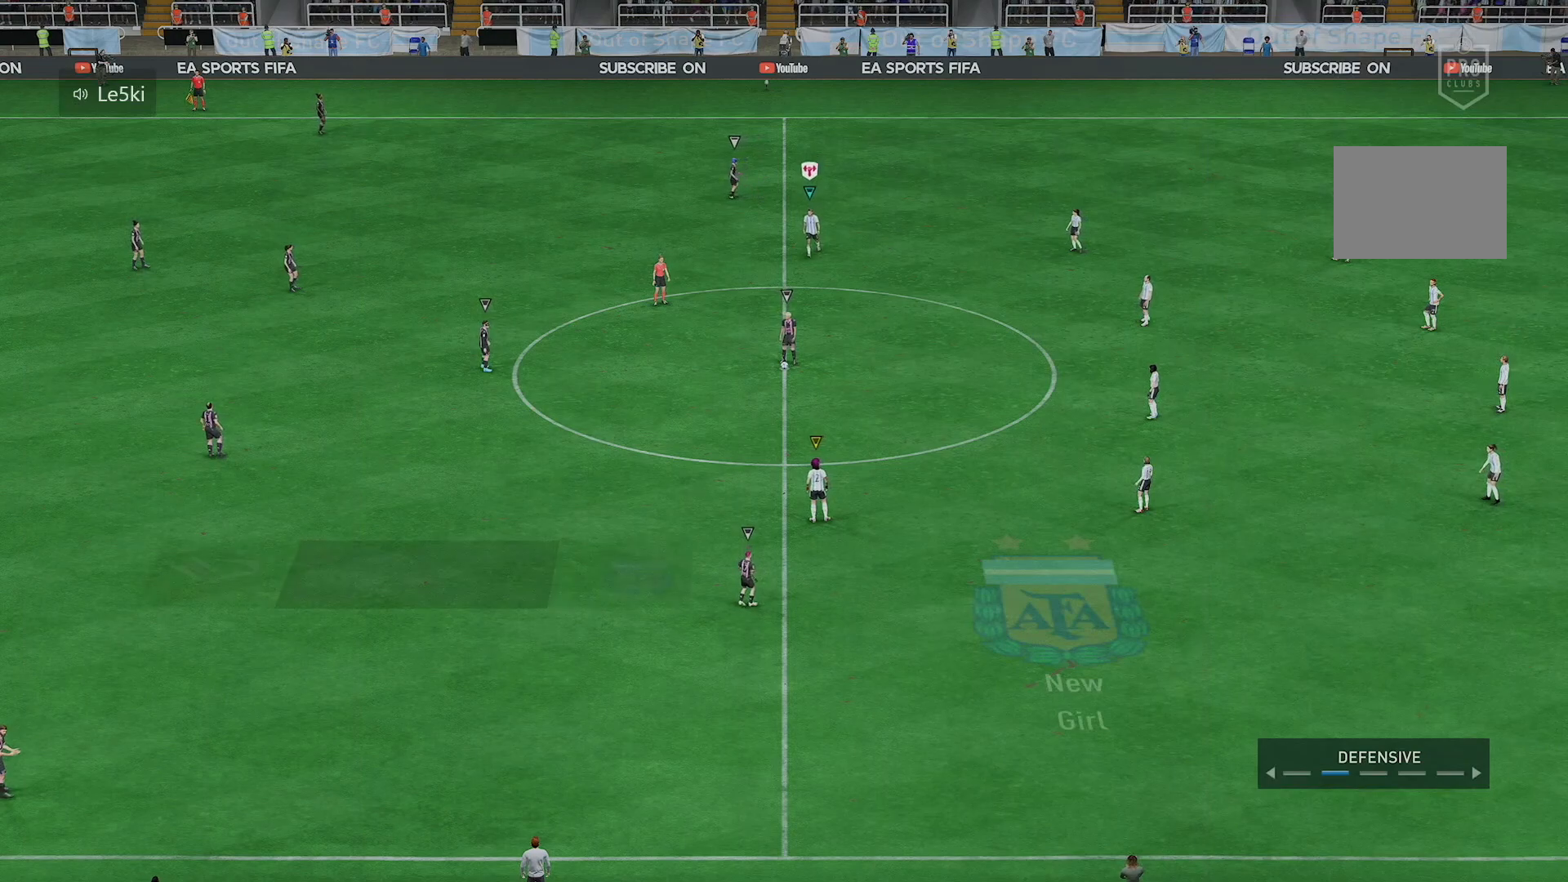
{"buttons": ["L2"], "left_stick": "down", "right_stick": "down", "events": []}
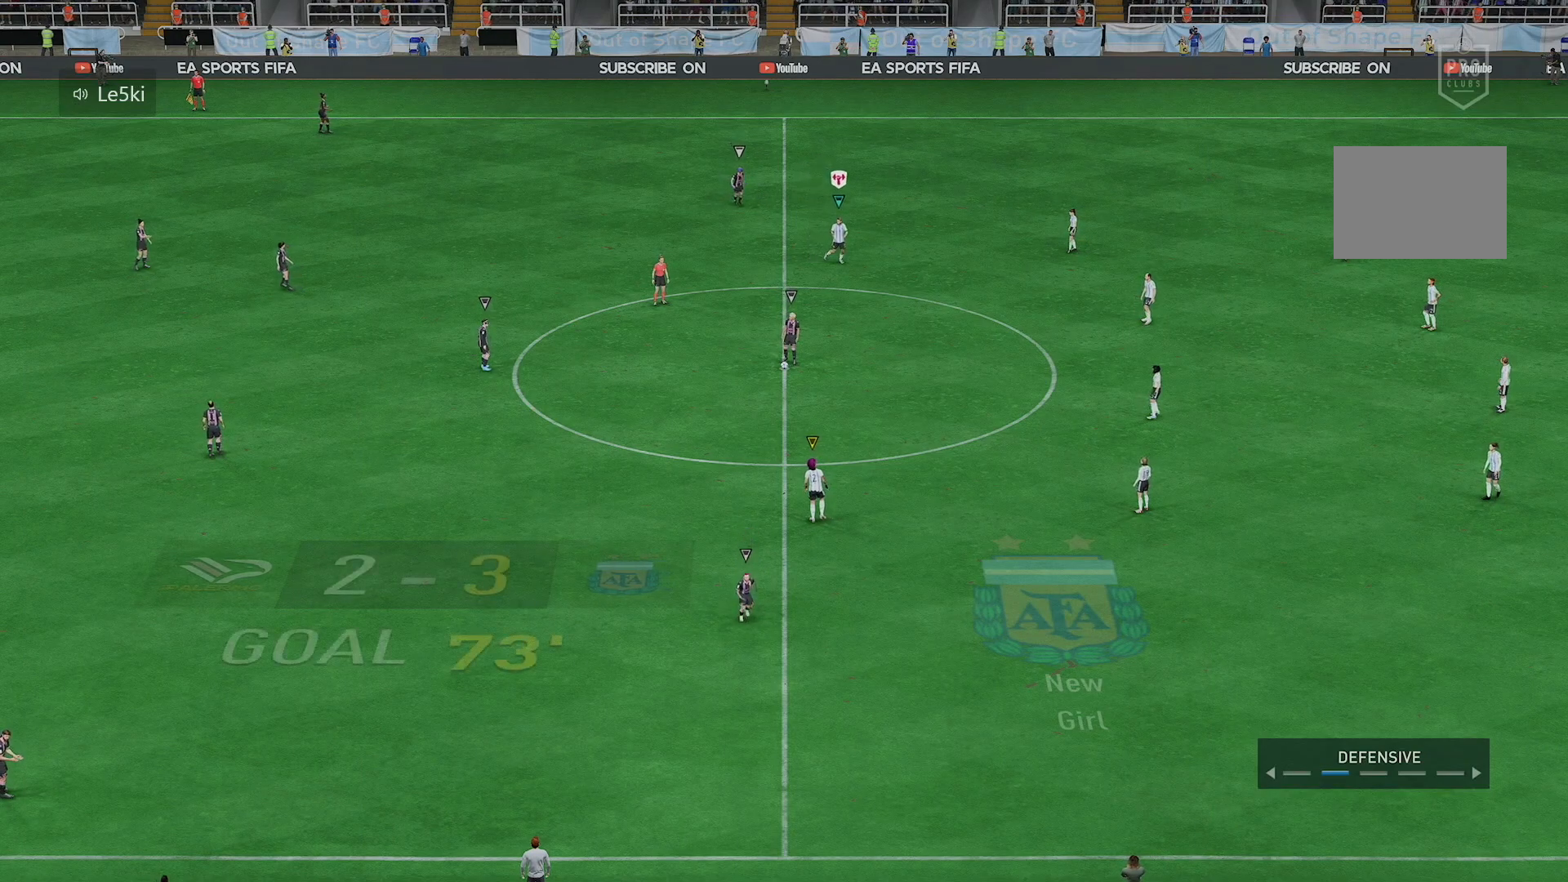
{"buttons": ["L2"], "left_stick": "down-right", "right_stick": "down", "events": [[50, "left_stick", "down-right"]]}